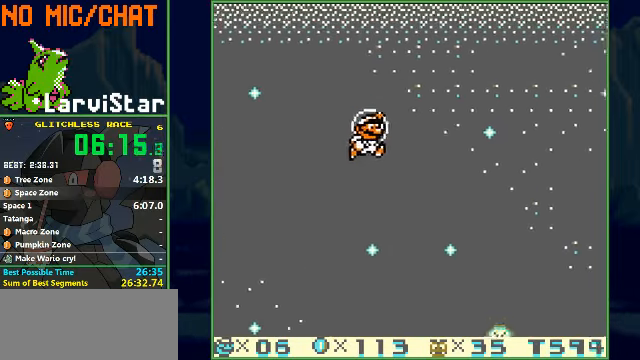
Gameplay with a controller (Nintendo layout); each line is a JSON object with the inputs held at the frame after it. "events" lists button and stick changes between this image and that frame as [ms after this image, input, new state], when the widget could be followed in between. Not read: L3 R1 R3 X Y.
{"buttons": [], "events": [[67, "A", "up"], [300, "A", "down"], [433, "A", "up"]]}
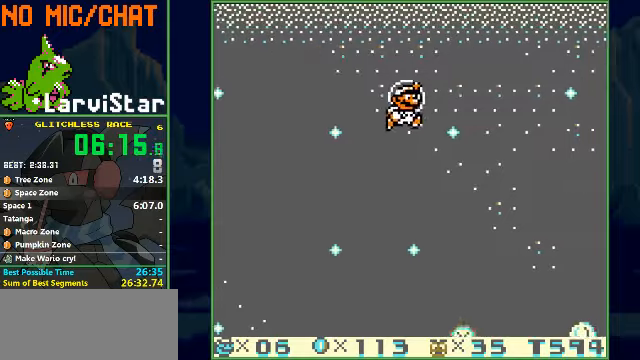
{"buttons": [], "events": [[233, "A", "down"], [400, "A", "up"]]}
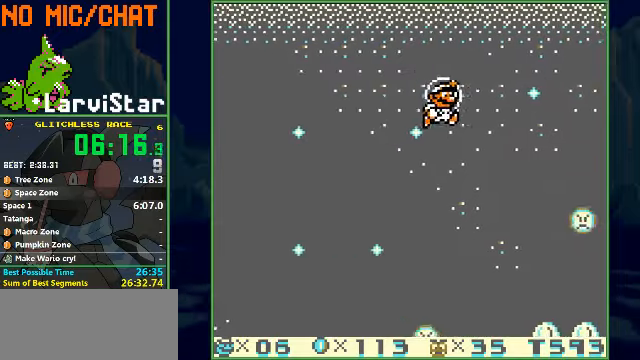
{"buttons": [], "events": [[100, "DPAD_LEFT", "down"], [133, "DPAD_LEFT", "up"], [200, "A", "down"], [366, "A", "up"]]}
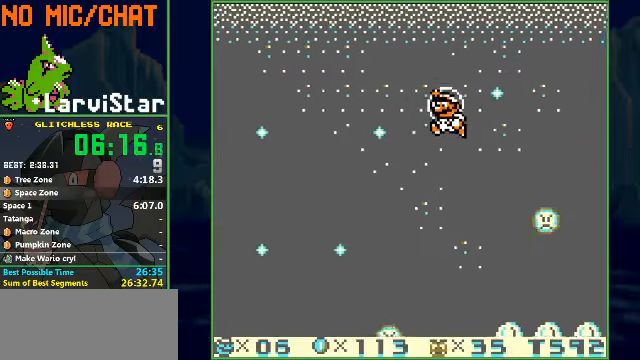
{"buttons": [], "events": [[133, "A", "down"], [300, "A", "up"], [366, "A", "down"], [466, "A", "up"]]}
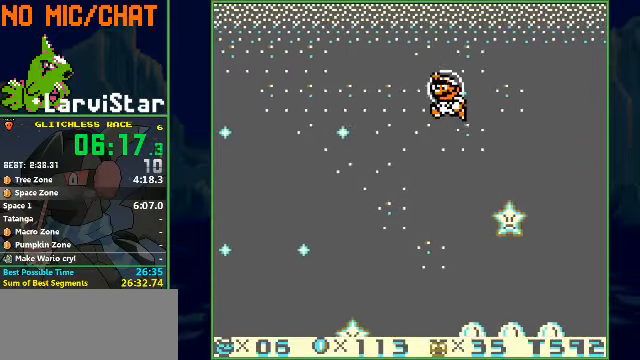
{"buttons": [], "events": [[133, "A", "down"], [233, "A", "up"]]}
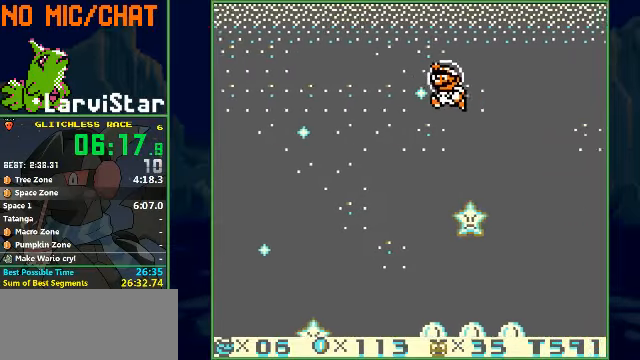
{"buttons": ["A"], "events": [[66, "A", "down"], [133, "A", "up"], [466, "A", "down"]]}
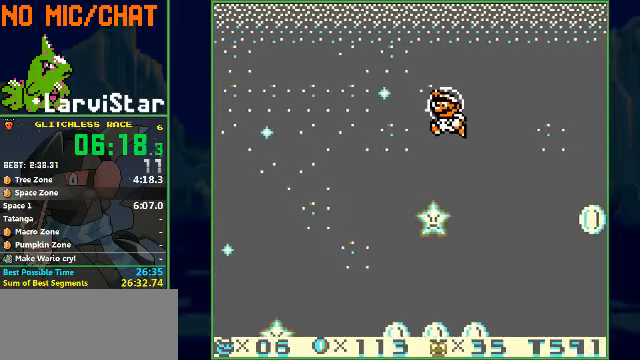
{"buttons": ["A"], "events": [[166, "A", "up"], [466, "A", "down"]]}
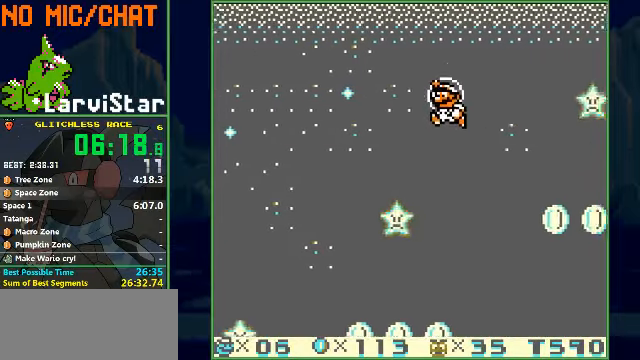
{"buttons": [], "events": [[133, "A", "up"]]}
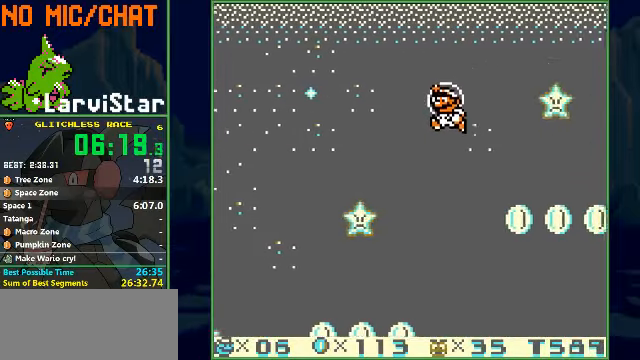
{"buttons": ["A"], "events": [[500, "A", "down"]]}
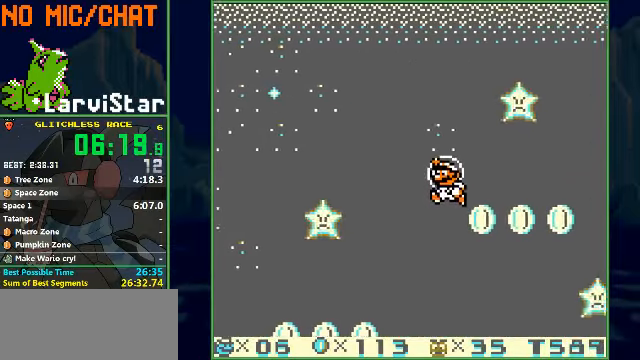
{"buttons": ["A"], "events": [[100, "A", "up"], [366, "A", "down"]]}
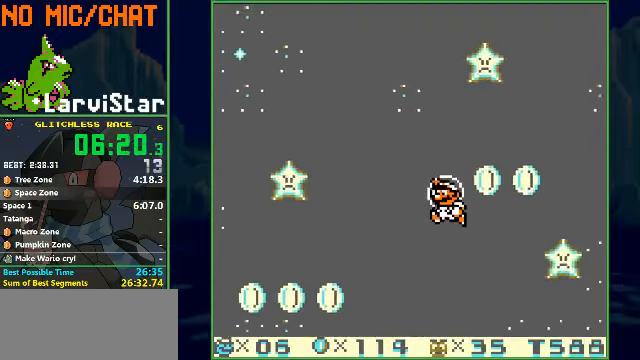
{"buttons": ["A"], "events": [[66, "A", "up"], [366, "A", "down"]]}
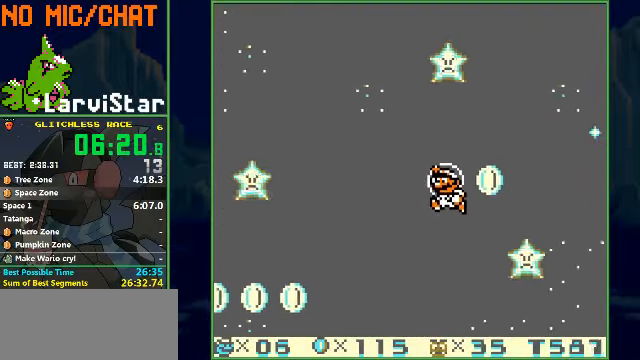
{"buttons": [], "events": [[100, "A", "up"]]}
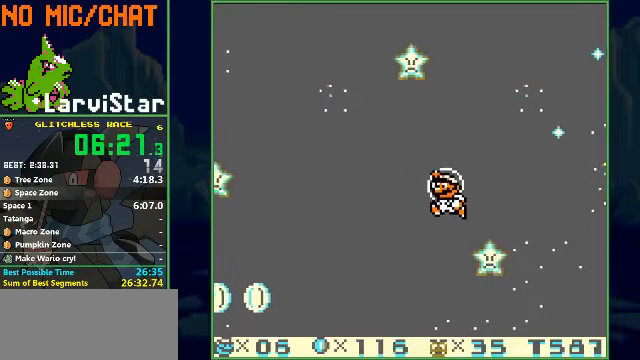
{"buttons": ["A"], "events": [[34, "A", "down"]]}
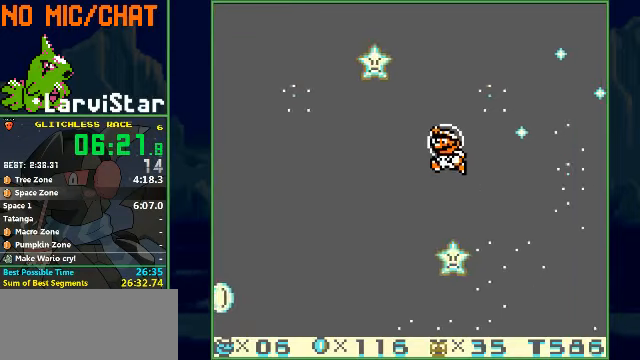
{"buttons": [], "events": [[34, "A", "up"], [234, "A", "down"], [400, "A", "up"]]}
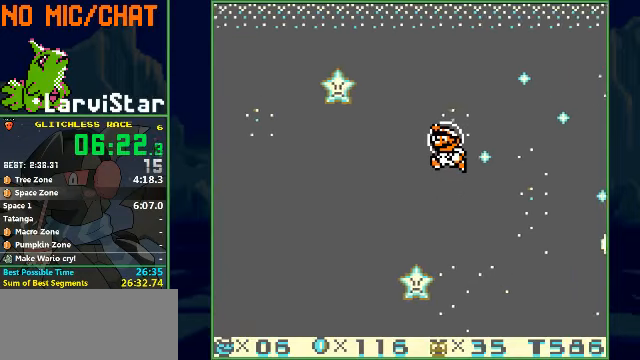
{"buttons": [], "events": [[200, "A", "down"], [400, "A", "up"]]}
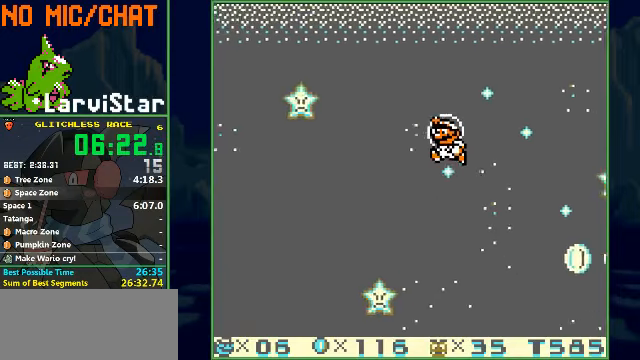
{"buttons": [], "events": [[267, "A", "down"], [334, "A", "up"]]}
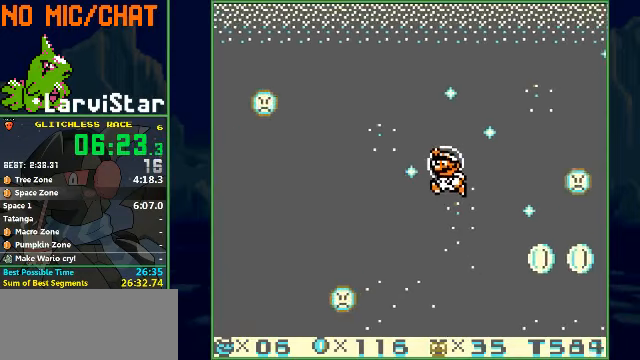
{"buttons": ["A"], "events": [[100, "A", "down"], [300, "A", "up"], [400, "A", "down"]]}
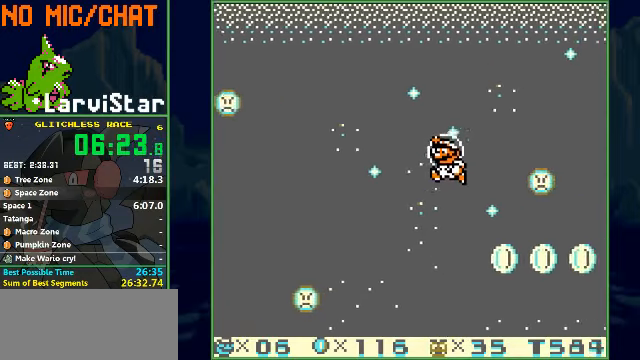
{"buttons": [], "events": [[34, "A", "up"], [134, "A", "down"], [267, "A", "up"], [367, "A", "down"], [500, "A", "up"]]}
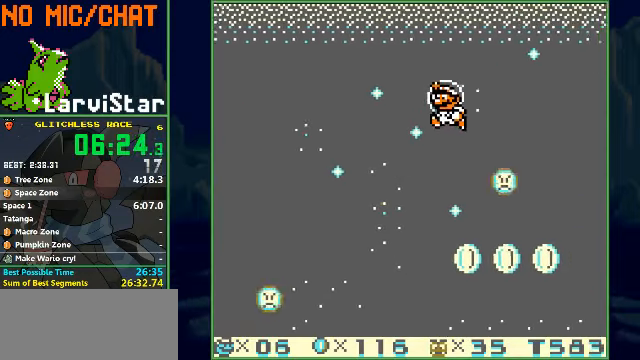
{"buttons": [], "events": [[100, "A", "down"], [167, "A", "up"], [234, "A", "down"], [267, "A", "up"], [367, "A", "down"], [400, "A", "up"], [434, "A", "down"], [500, "A", "up"]]}
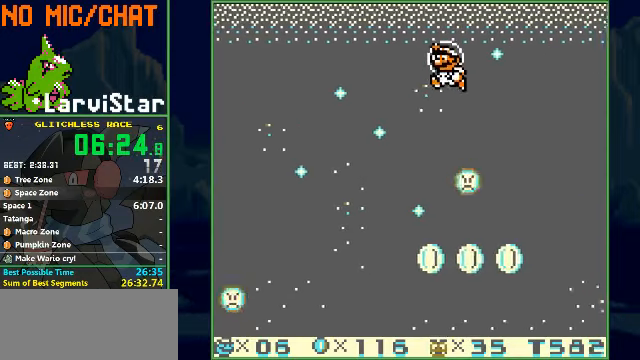
{"buttons": ["A"], "events": [[67, "A", "down"], [234, "A", "up"], [334, "A", "down"], [400, "A", "up"], [467, "A", "down"]]}
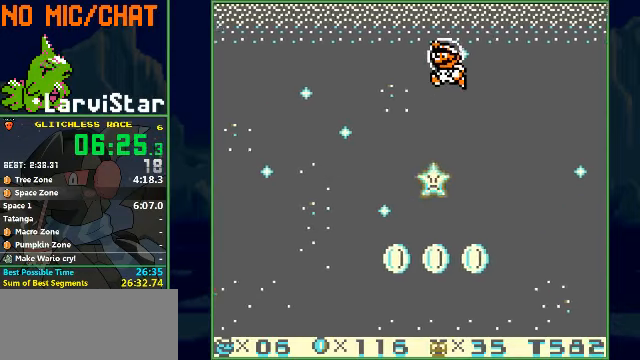
{"buttons": ["A"], "events": [[34, "A", "up"], [100, "A", "down"], [367, "A", "up"], [467, "A", "down"]]}
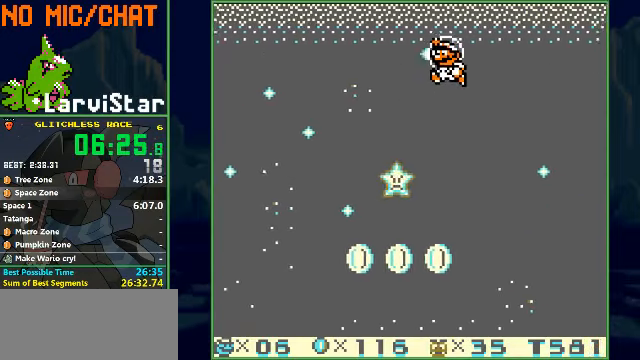
{"buttons": [], "events": [[34, "A", "up"], [100, "A", "down"], [234, "A", "up"], [334, "A", "down"], [467, "A", "up"]]}
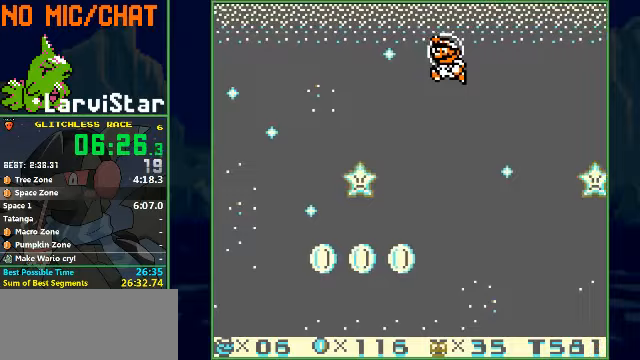
{"buttons": ["A"], "events": [[33, "A", "down"], [233, "A", "up"], [333, "A", "down"], [400, "A", "up"], [500, "A", "down"]]}
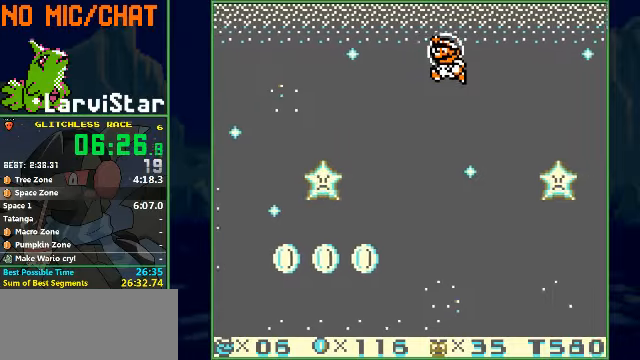
{"buttons": ["A"], "events": [[133, "A", "up"], [233, "A", "down"], [367, "A", "up"], [433, "A", "down"]]}
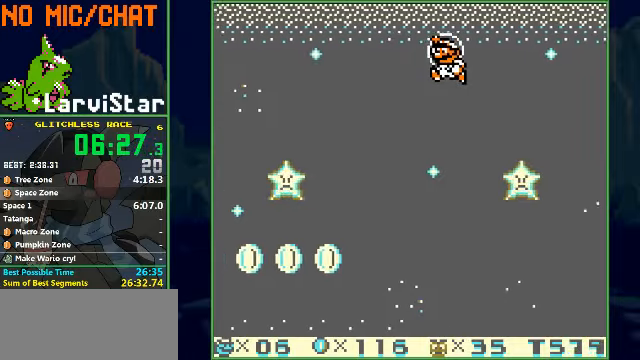
{"buttons": ["A"], "events": []}
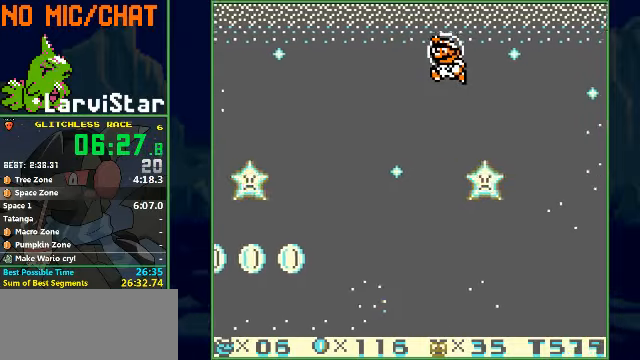
{"buttons": [], "events": [[133, "A", "up"], [233, "A", "down"], [467, "A", "up"]]}
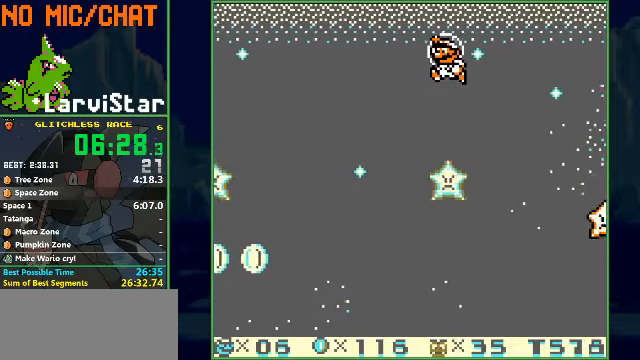
{"buttons": [], "events": [[200, "A", "down"], [400, "A", "up"]]}
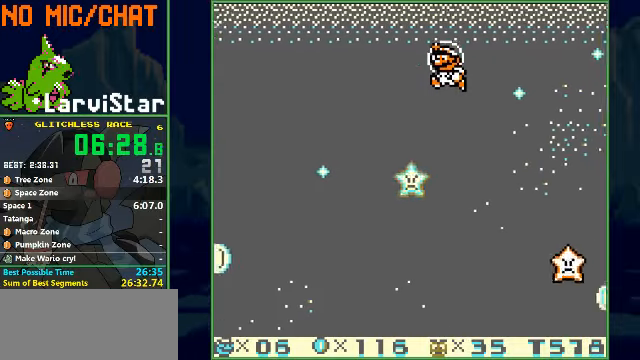
{"buttons": ["A"], "events": [[67, "A", "down"], [167, "A", "up"], [300, "A", "down"]]}
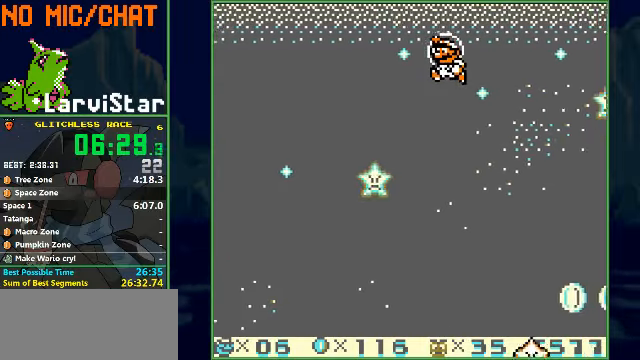
{"buttons": ["A"], "events": [[300, "A", "up"], [500, "A", "down"]]}
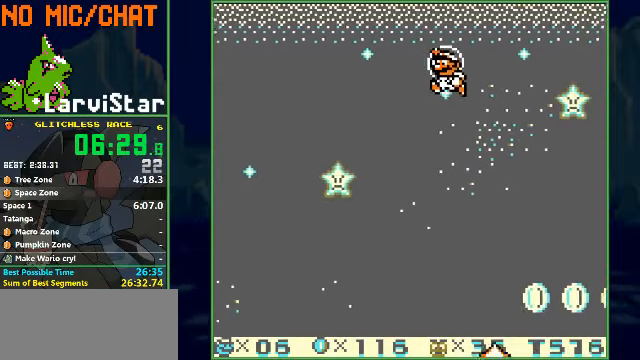
{"buttons": [], "events": [[133, "A", "up"]]}
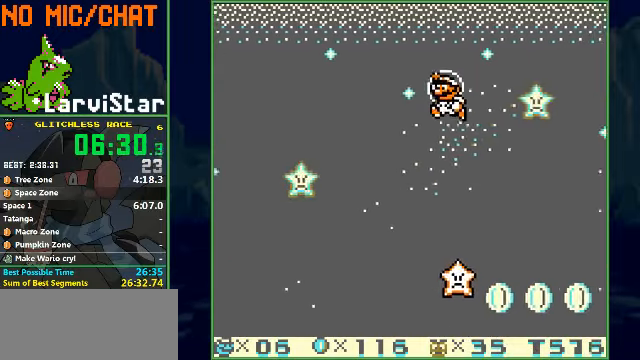
{"buttons": [], "events": [[167, "DPAD_RIGHT", "down"], [233, "DPAD_RIGHT", "up"]]}